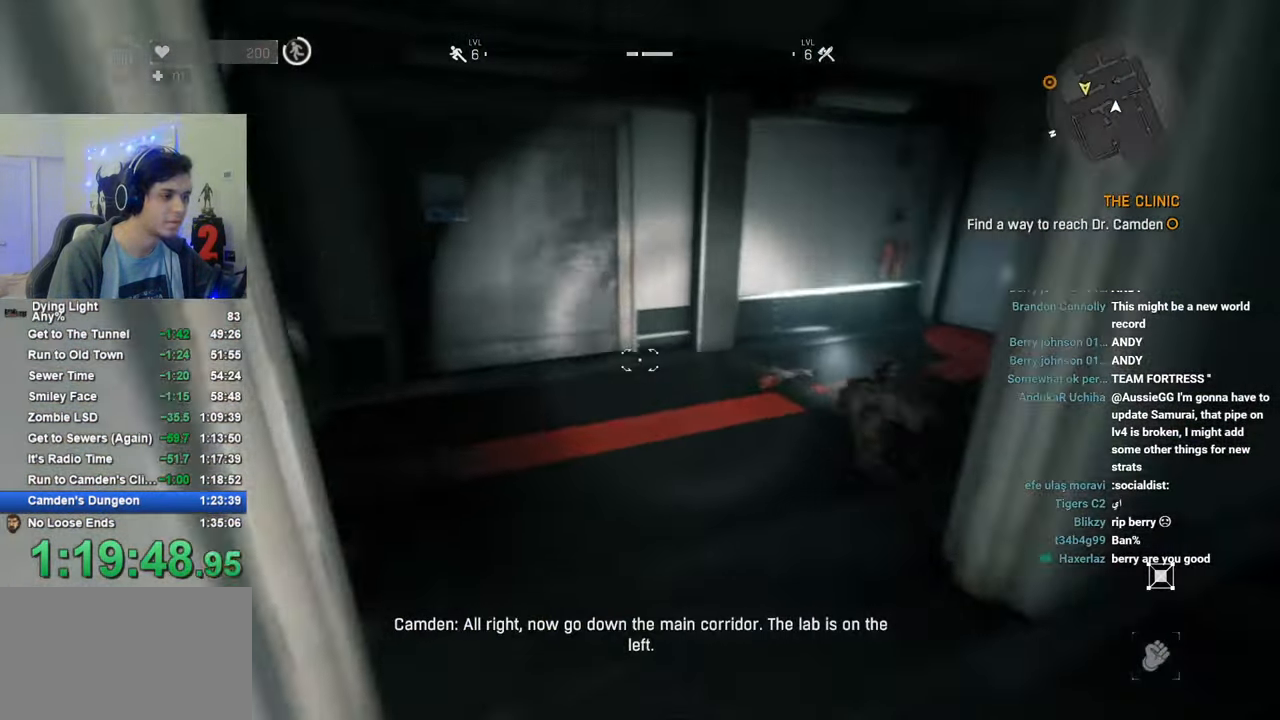
Gameplay with keyboard and mouse; each line is a JSON object with the keys and mouse buttons held at the frame after it. "events" lists presses ("down") and releases ("up") of "1", "2", "3", "4", "5", "a", "alt", "c", "caps_lock", "ctrl", "d", "e", "f", "g", "q", "r", "s", "shift", "space", "t", "tab", "v", "w", "x", "z", "mouse_left", "mouse_wheel" and "mouse_right" between this image and that frame as [ms after this image, input, new state], when the widget could be followed in between. "mouse_left", "mouse_wheel", "mouse_right" = the "left", "wheel", "right" buttons of the "mouse" list. No other keys are recorded. "wheel" means that the mouse wheel is clicked or scrolled. "mouse_move" is the direction in which the mouse moves at that frame (one of eight, or "still"), when it could be read.
{"keys": ["shift", "w"], "mouse": [], "mouse_move": "still", "events": []}
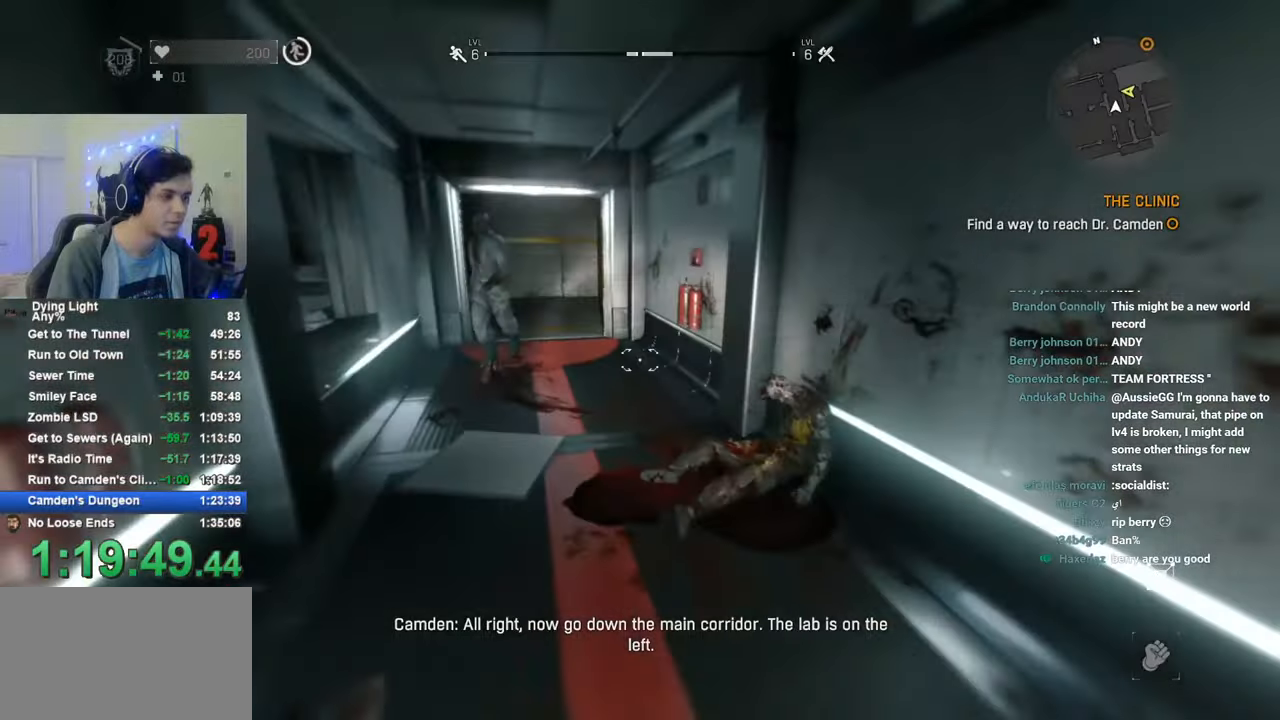
{"keys": ["shift", "w"], "mouse": [], "mouse_move": "left", "events": [[383, "mouse_left", "down"], [483, "mouse_left", "up"]]}
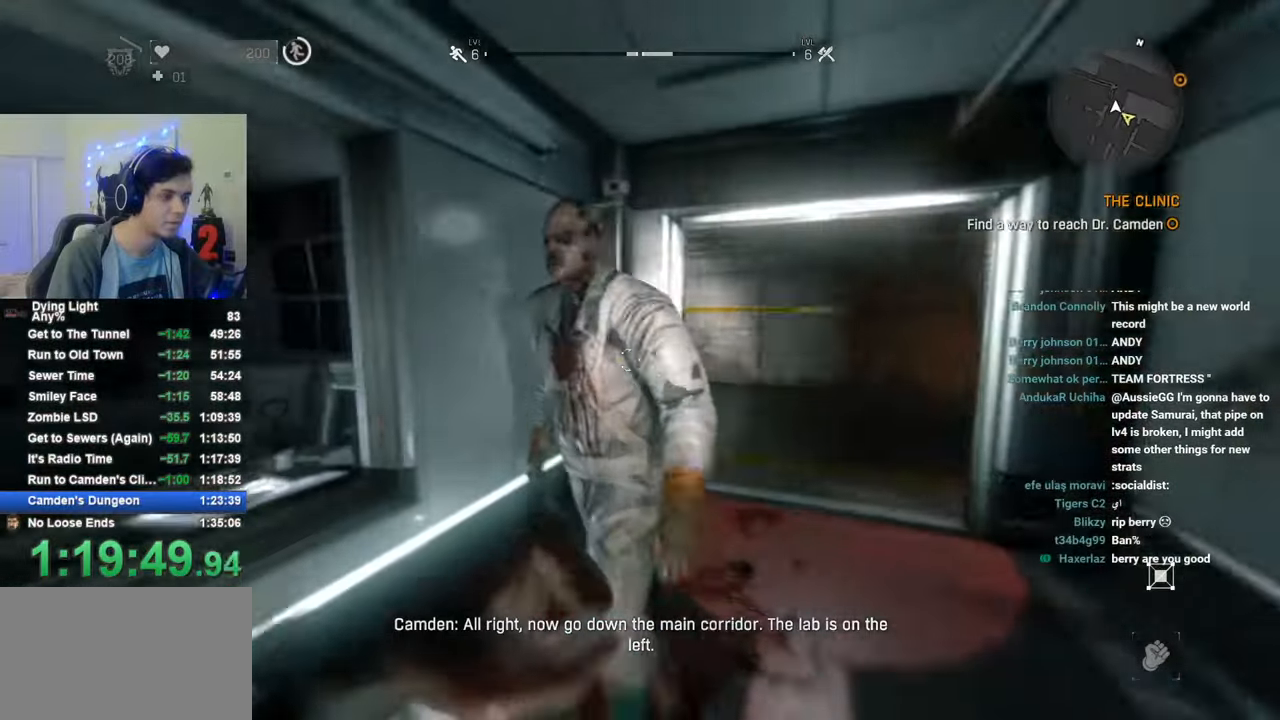
{"keys": ["shift", "w"], "mouse": [], "mouse_move": "right", "events": []}
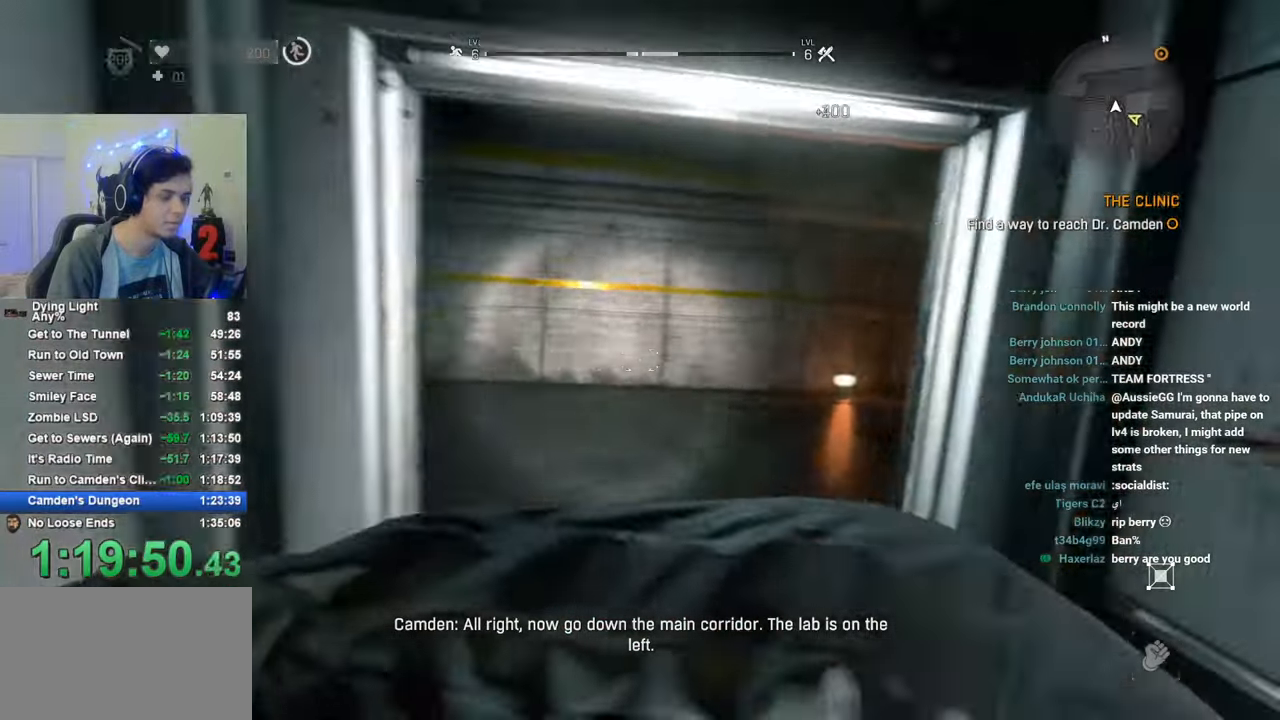
{"keys": ["shift", "w"], "mouse": [], "mouse_move": "right", "events": [[133, "a", "down"], [466, "a", "up"]]}
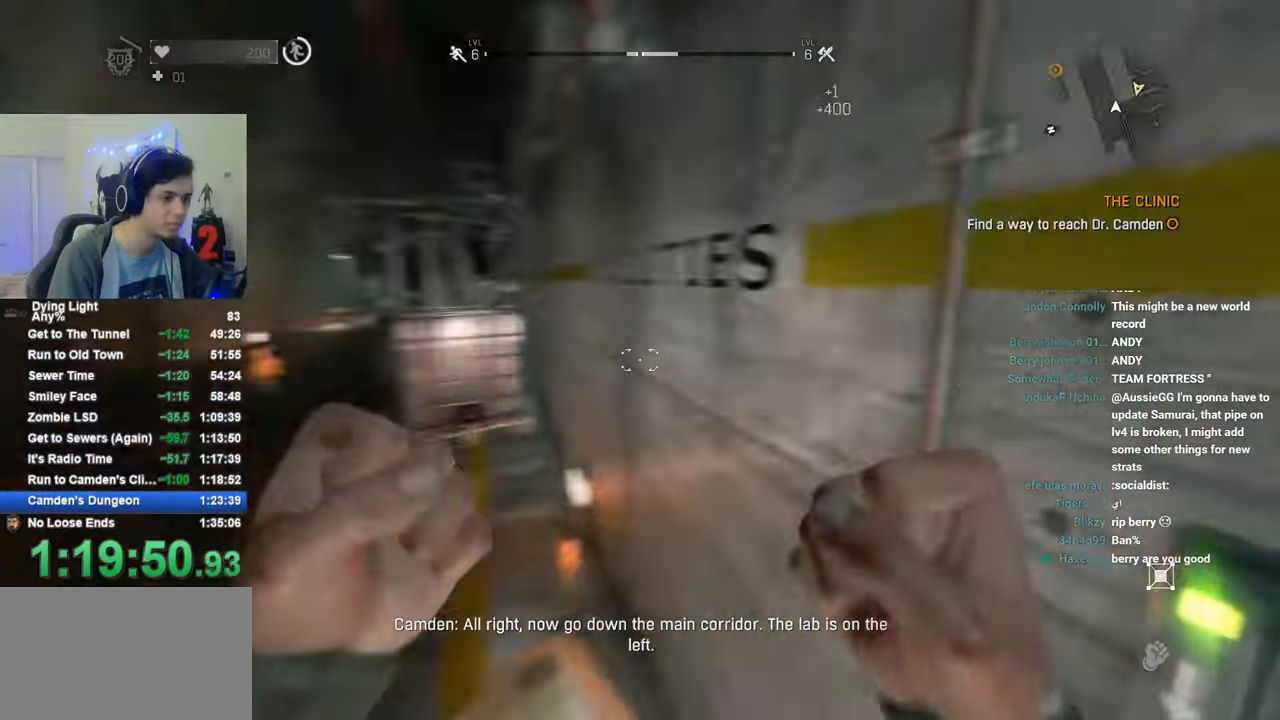
{"keys": ["d", "shift", "w"], "mouse": [], "mouse_move": "up-left", "events": [[16, "d", "down"]]}
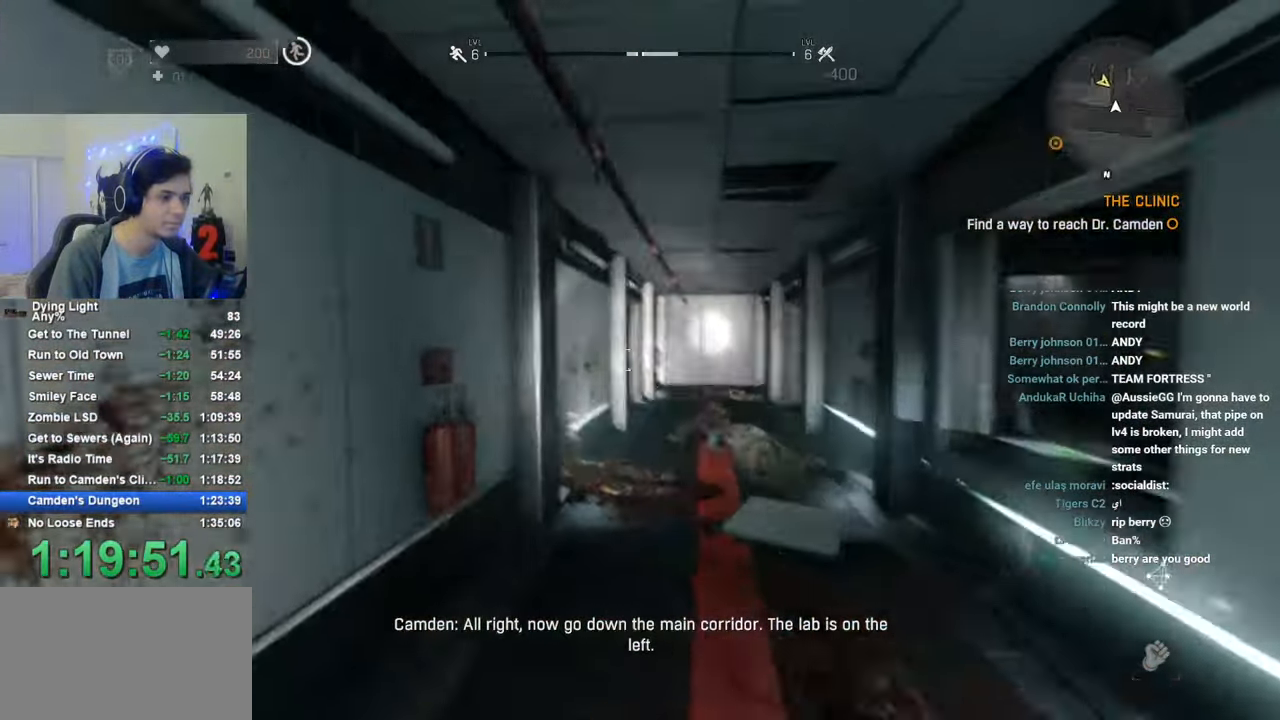
{"keys": ["a"], "mouse": [], "mouse_move": "left", "events": [[266, "d", "up"], [300, "shift", "up"], [350, "w", "up"], [500, "a", "down"]]}
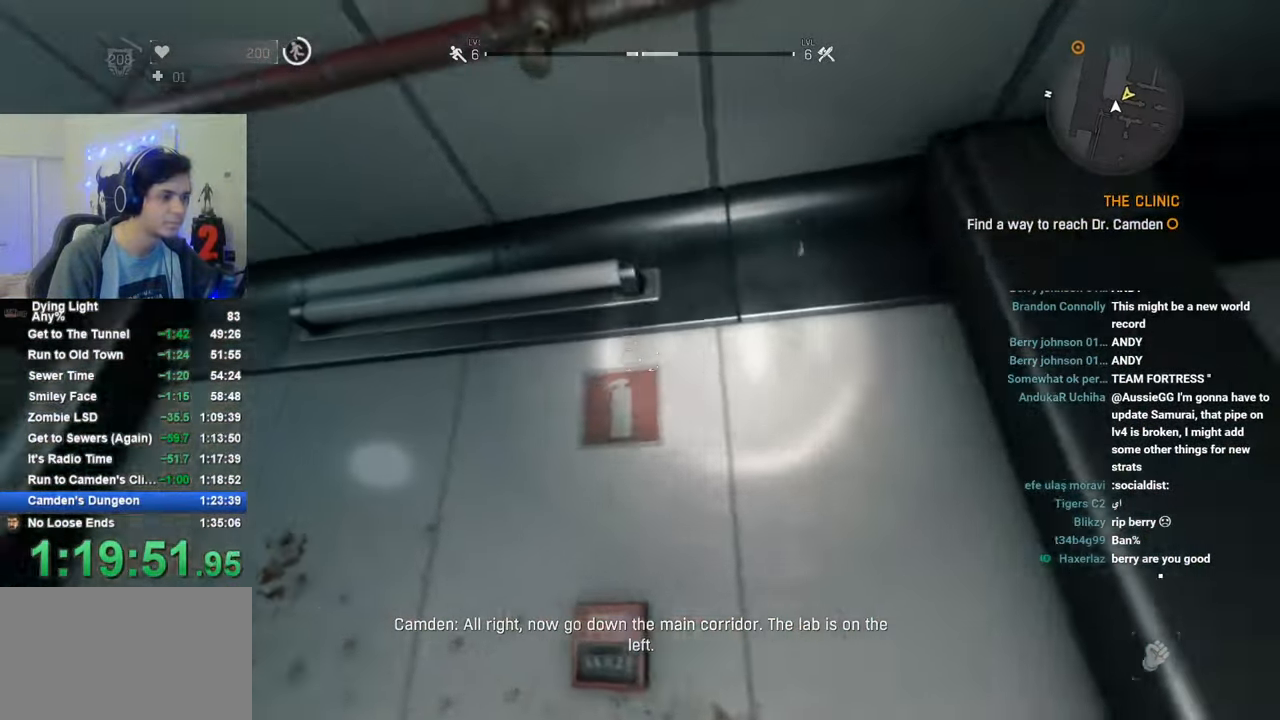
{"keys": ["space", "w"], "mouse": [], "mouse_move": "right", "events": [[133, "a", "up"], [183, "w", "down"], [316, "space", "down"]]}
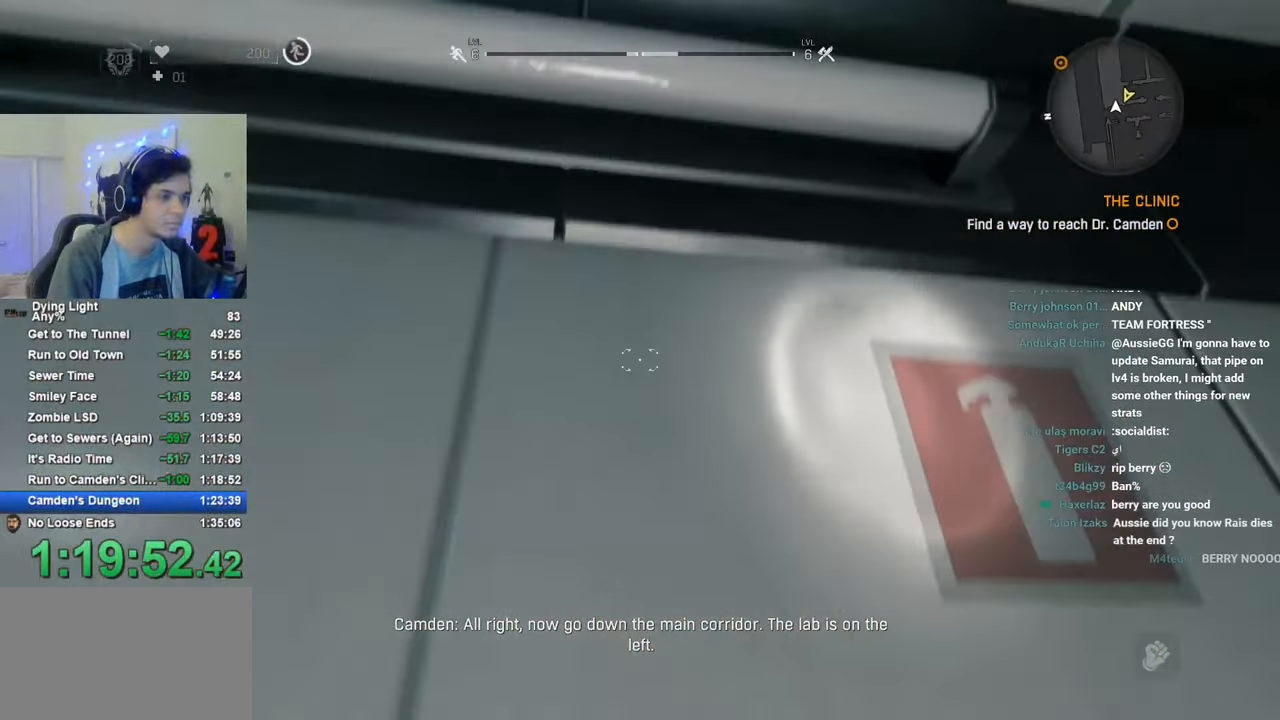
{"keys": ["space", "w"], "mouse": [], "mouse_move": "still", "events": []}
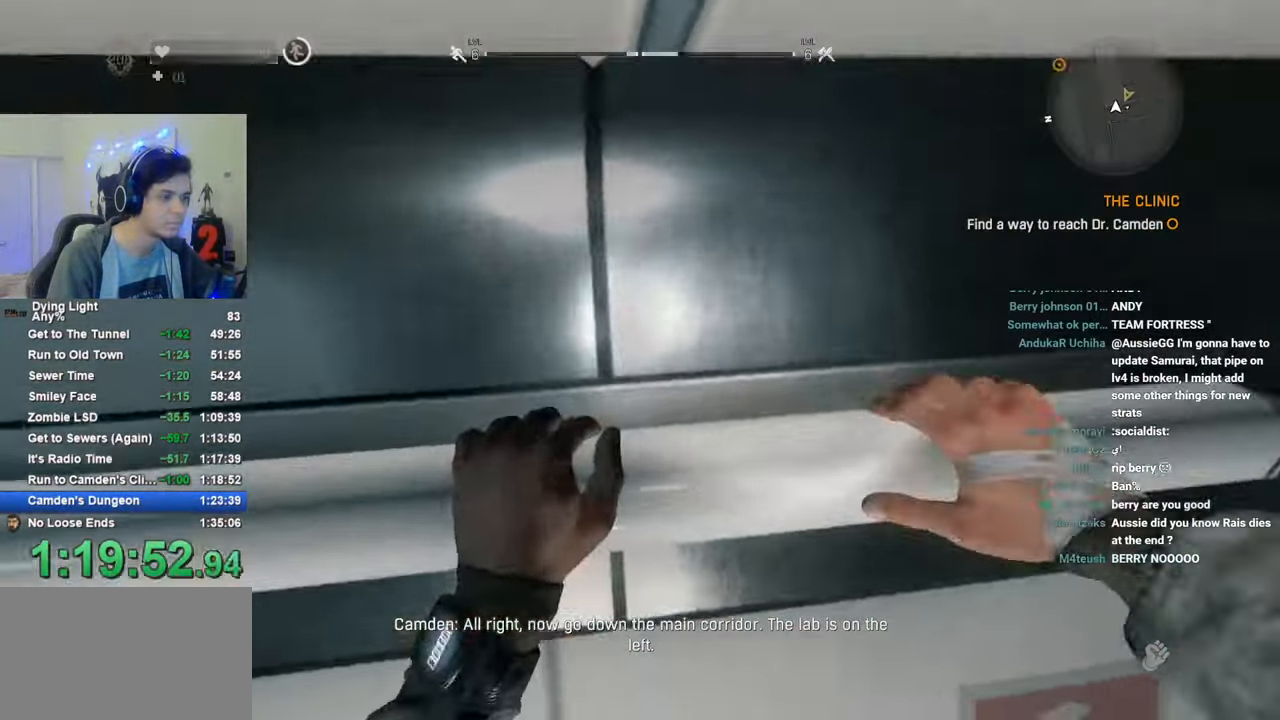
{"keys": ["d", "shift", "w"], "mouse": [], "mouse_move": "right", "events": [[66, "w", "up"], [116, "space", "up"], [216, "d", "down"], [350, "shift", "down"], [400, "w", "down"]]}
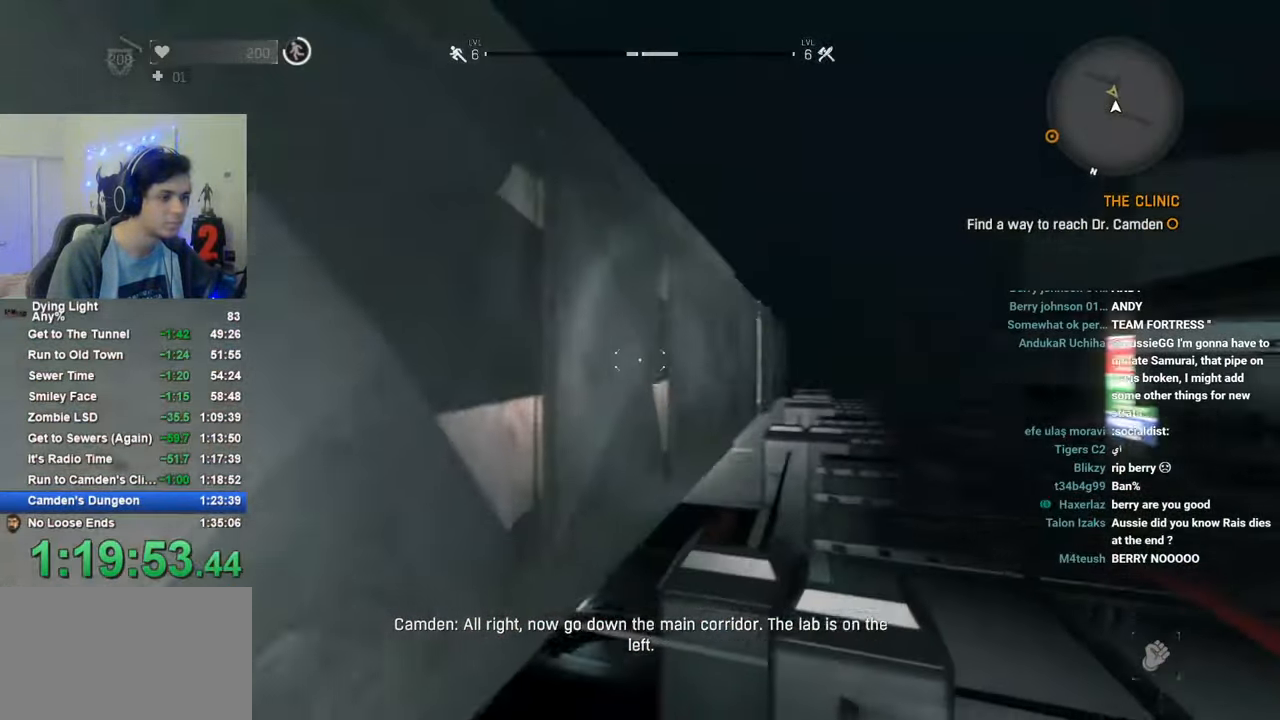
{"keys": ["shift", "space", "w"], "mouse": [], "mouse_move": "left", "events": [[50, "space", "down"], [133, "space", "up"], [183, "d", "up"], [233, "space", "down"]]}
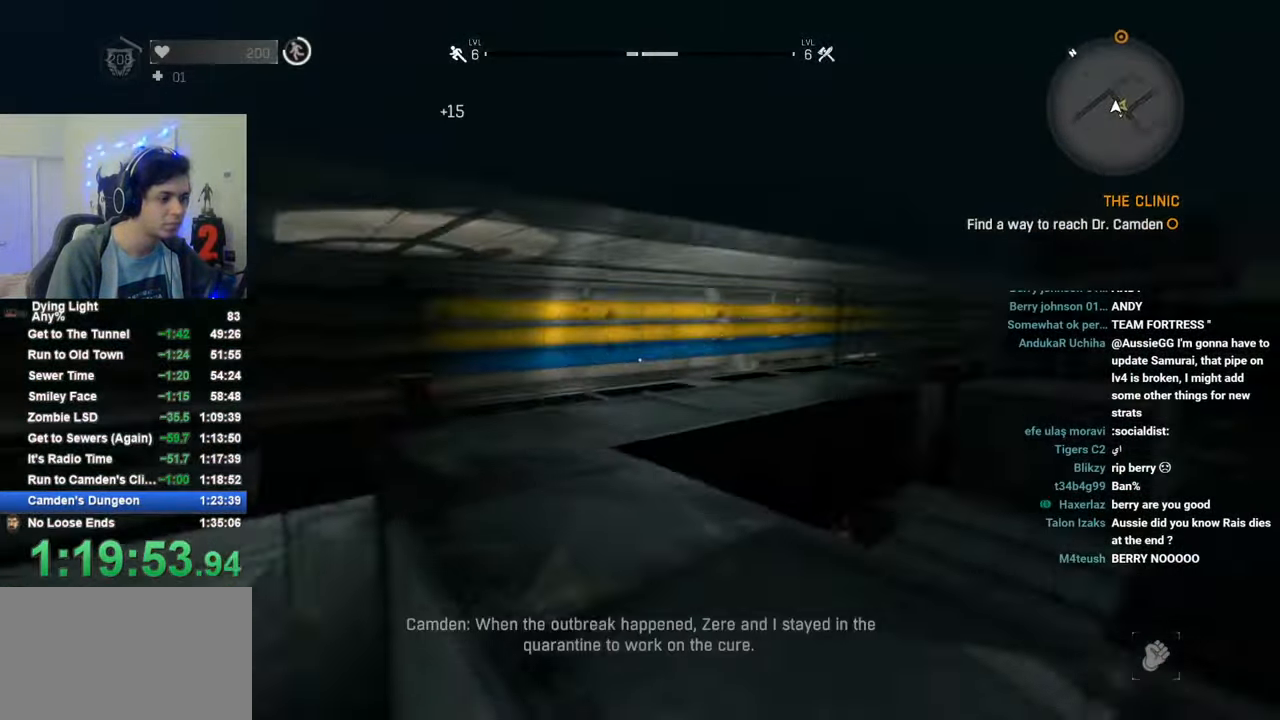
{"keys": ["shift", "space", "w"], "mouse": [], "mouse_move": "right", "events": [[50, "a", "down"], [150, "a", "up"], [150, "space", "up"], [250, "space", "down"]]}
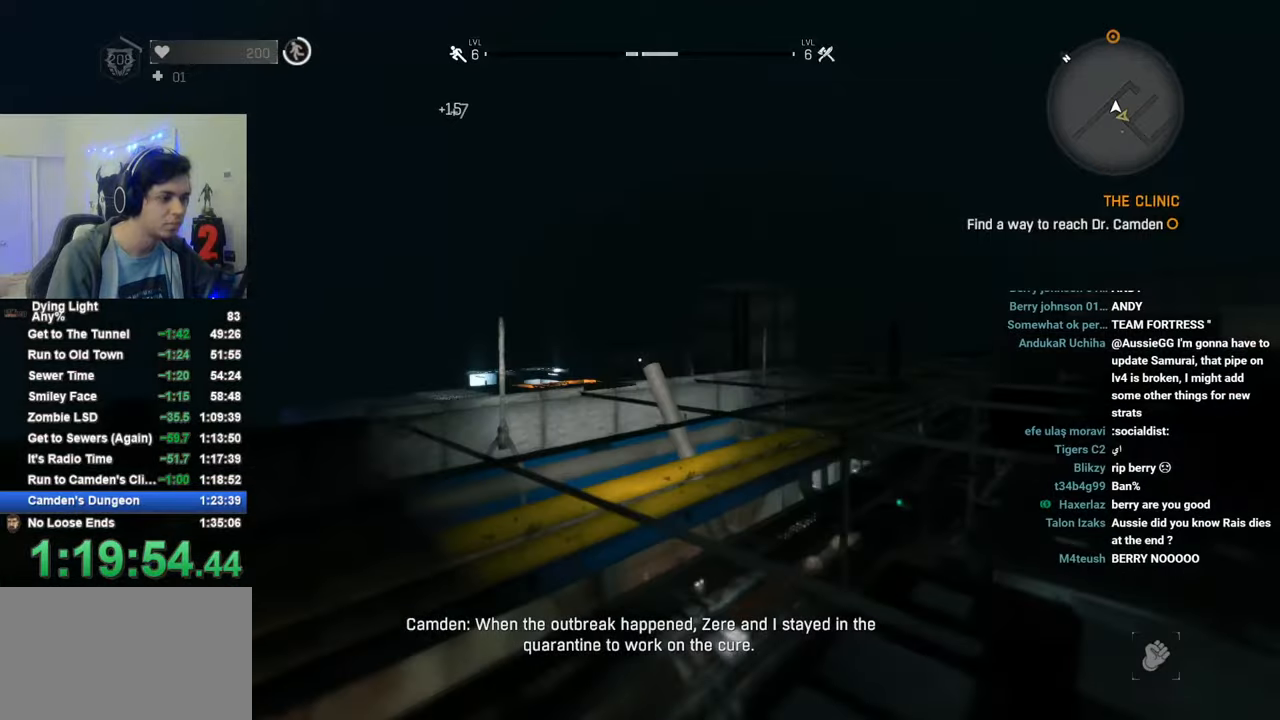
{"keys": ["shift", "w"], "mouse": [], "mouse_move": "still", "events": [[450, "space", "up"]]}
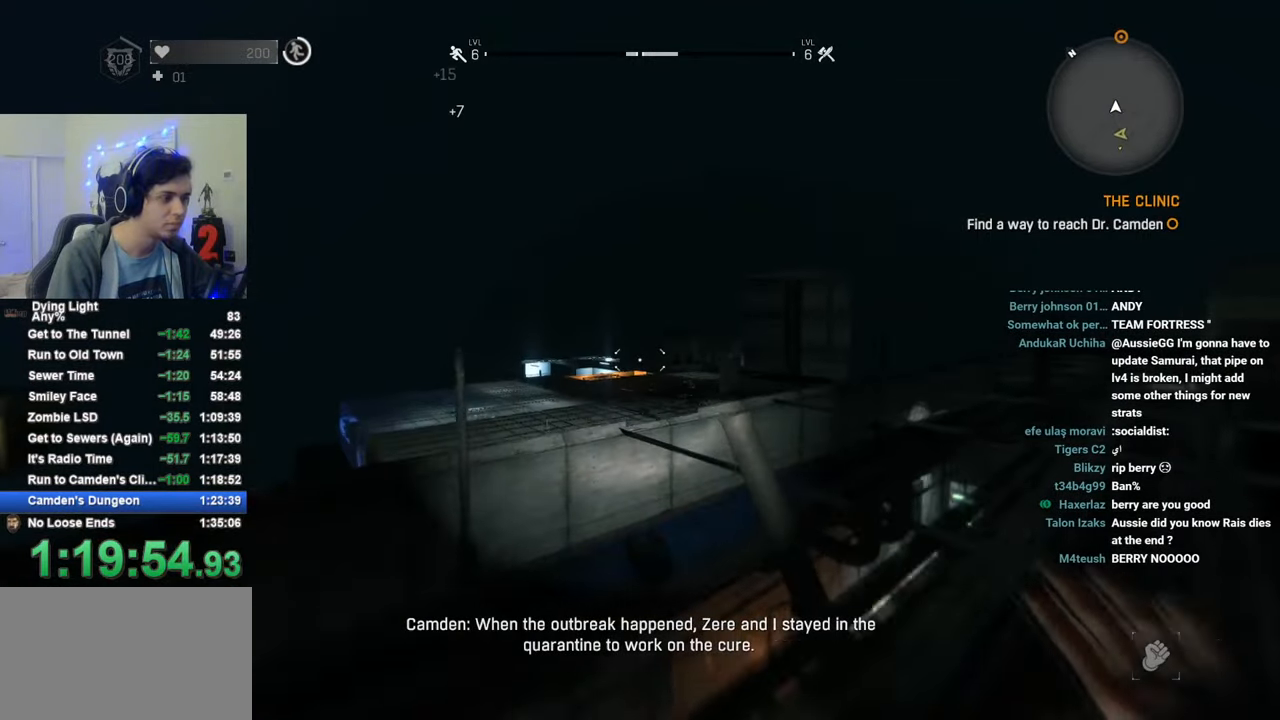
{"keys": ["shift", "w"], "mouse": [], "mouse_move": "still", "events": [[266, "a", "down"], [316, "a", "up"]]}
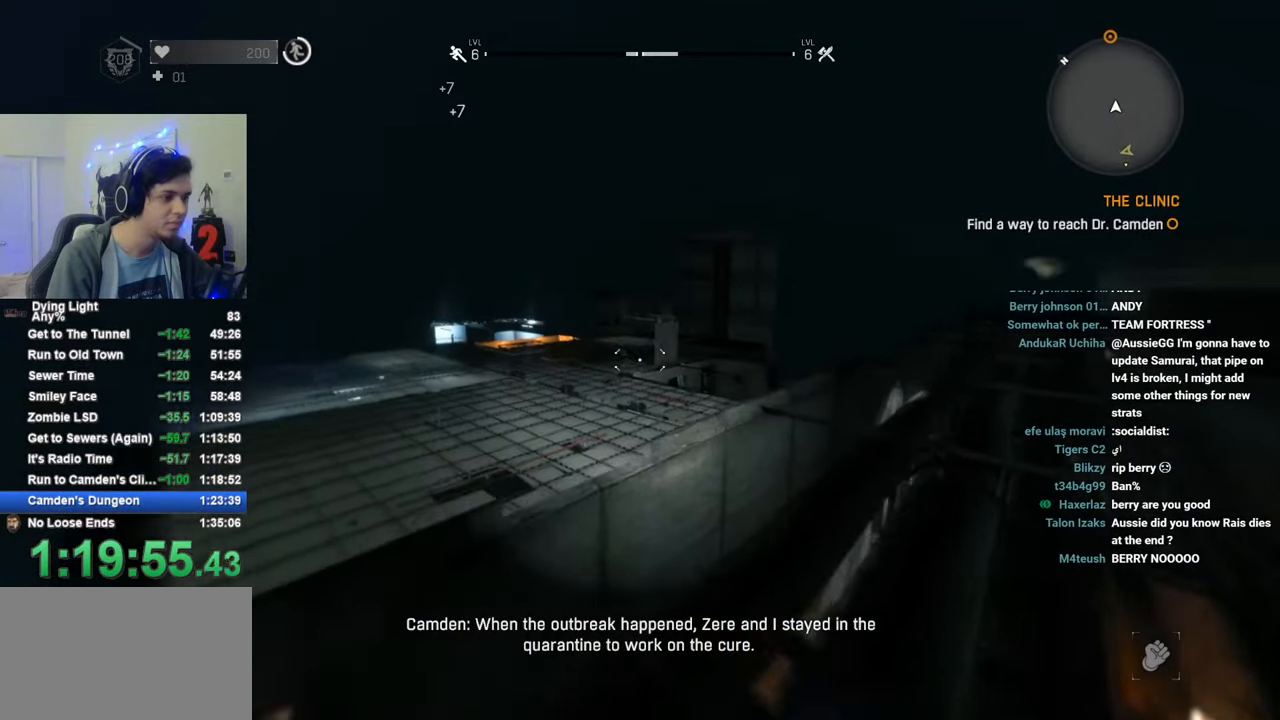
{"keys": ["shift", "w"], "mouse": ["wheel"], "mouse_move": "still", "events": [[383, "mouse_wheel", "down"]]}
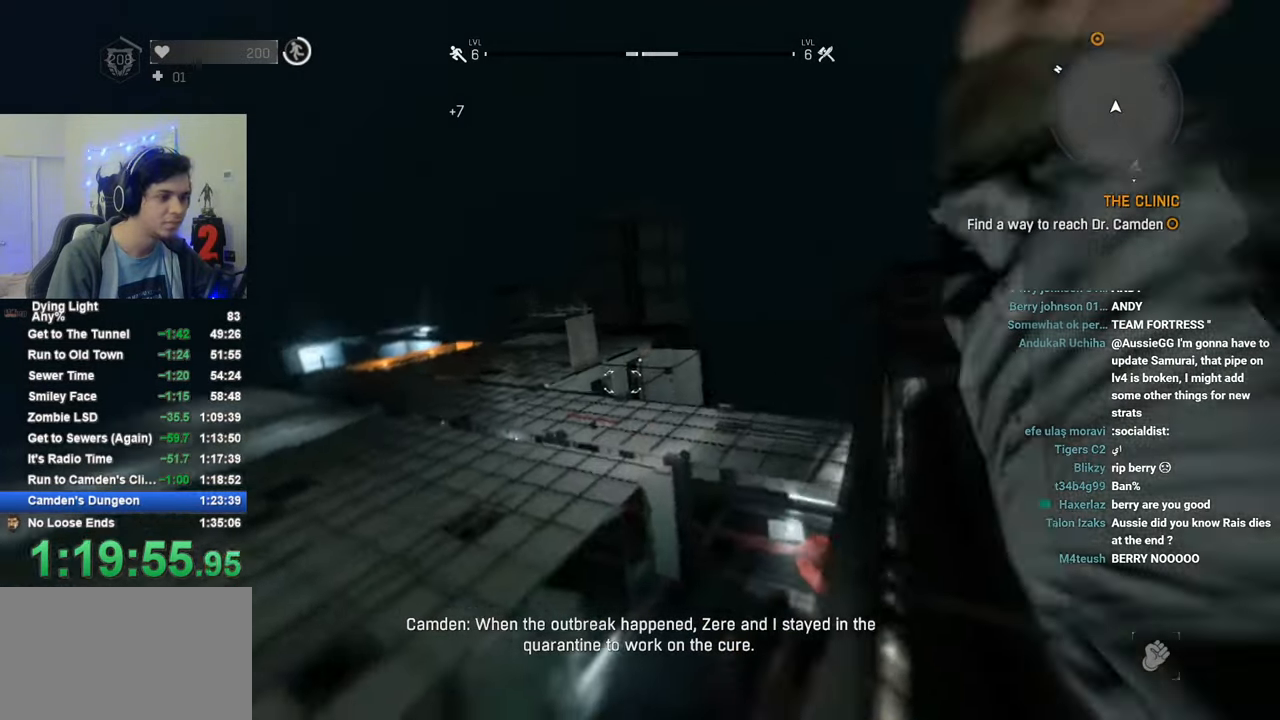
{"keys": ["a", "shift", "w"], "mouse": [], "mouse_move": "still", "events": [[33, "mouse_wheel", "up"], [450, "a", "down"]]}
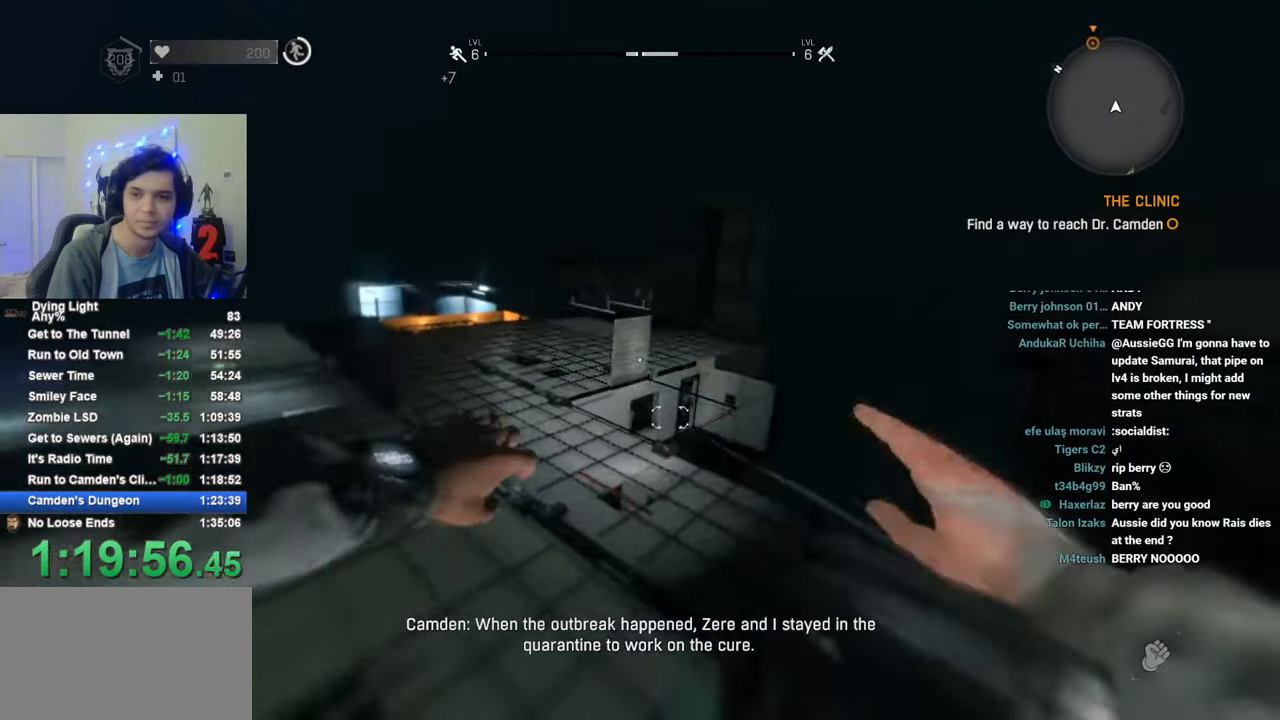
{"keys": ["shift", "w"], "mouse": [], "mouse_move": "still", "events": [[183, "a", "up"]]}
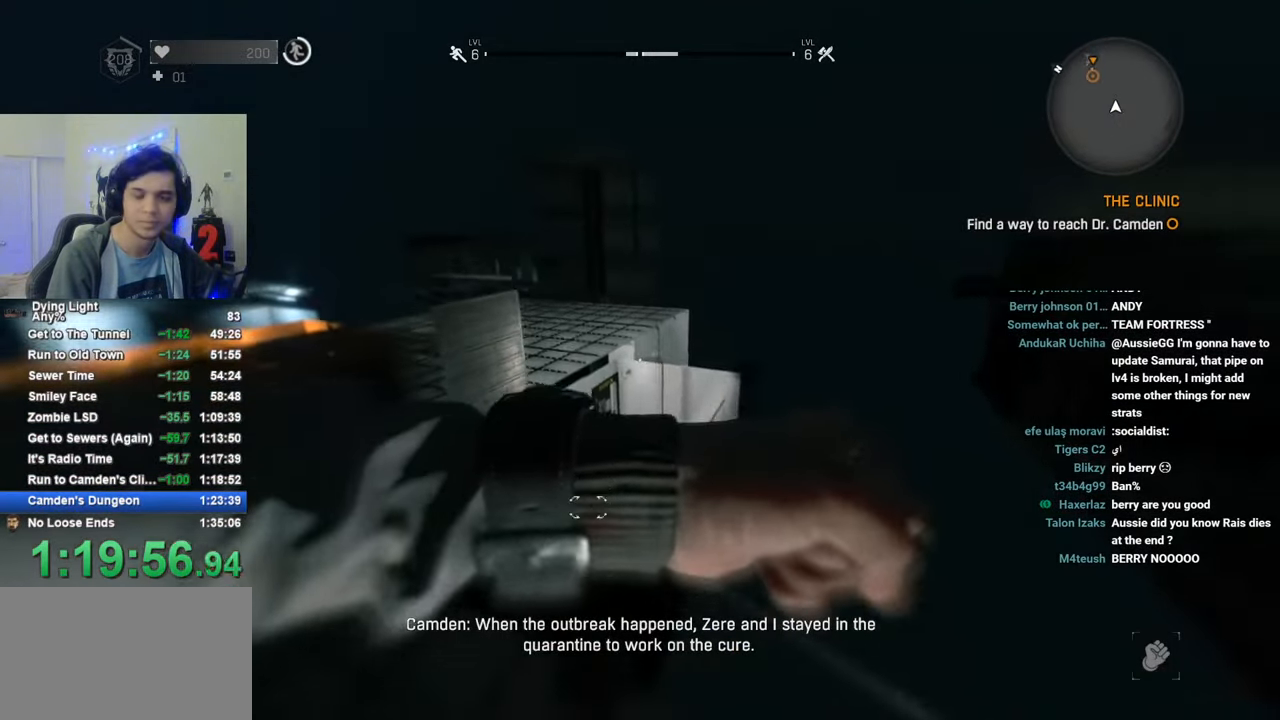
{"keys": ["d"], "mouse": [], "mouse_move": "down-left", "events": [[433, "shift", "up"], [483, "d", "down"], [483, "w", "up"]]}
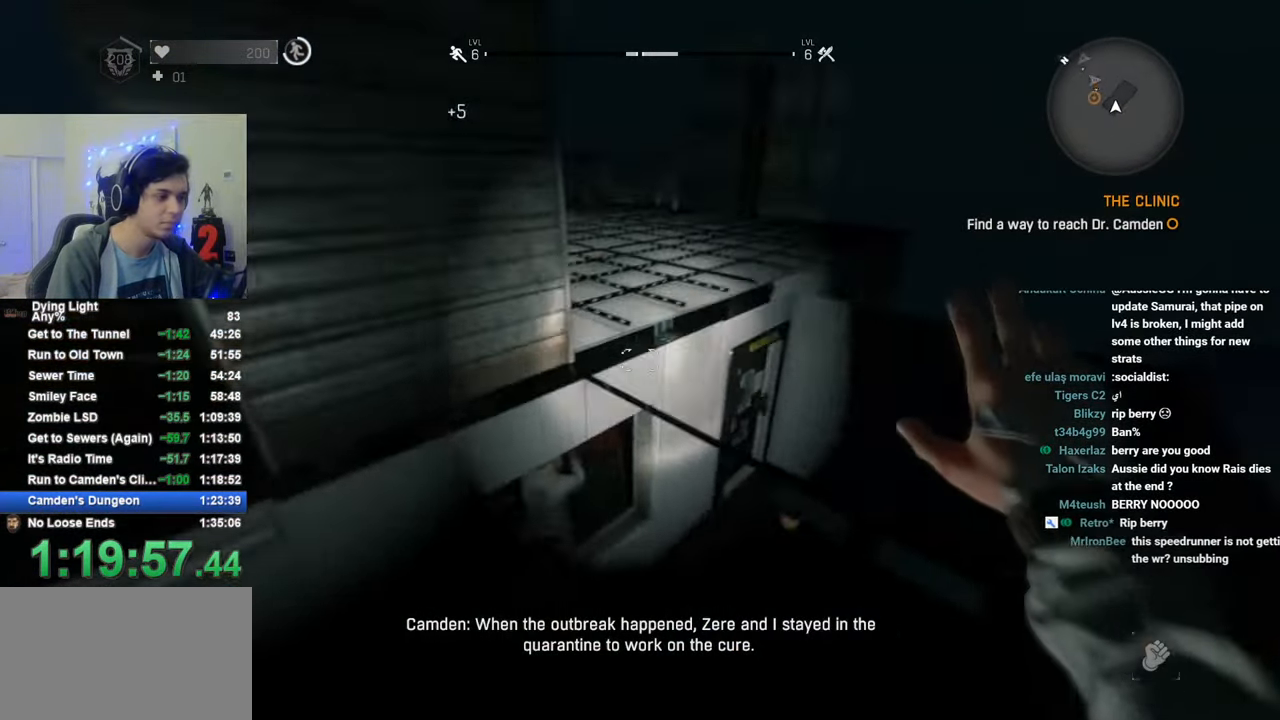
{"keys": [], "mouse": [], "mouse_move": "left", "events": [[116, "d", "up"], [300, "q", "down"], [400, "d", "down"], [400, "q", "up"], [500, "d", "up"]]}
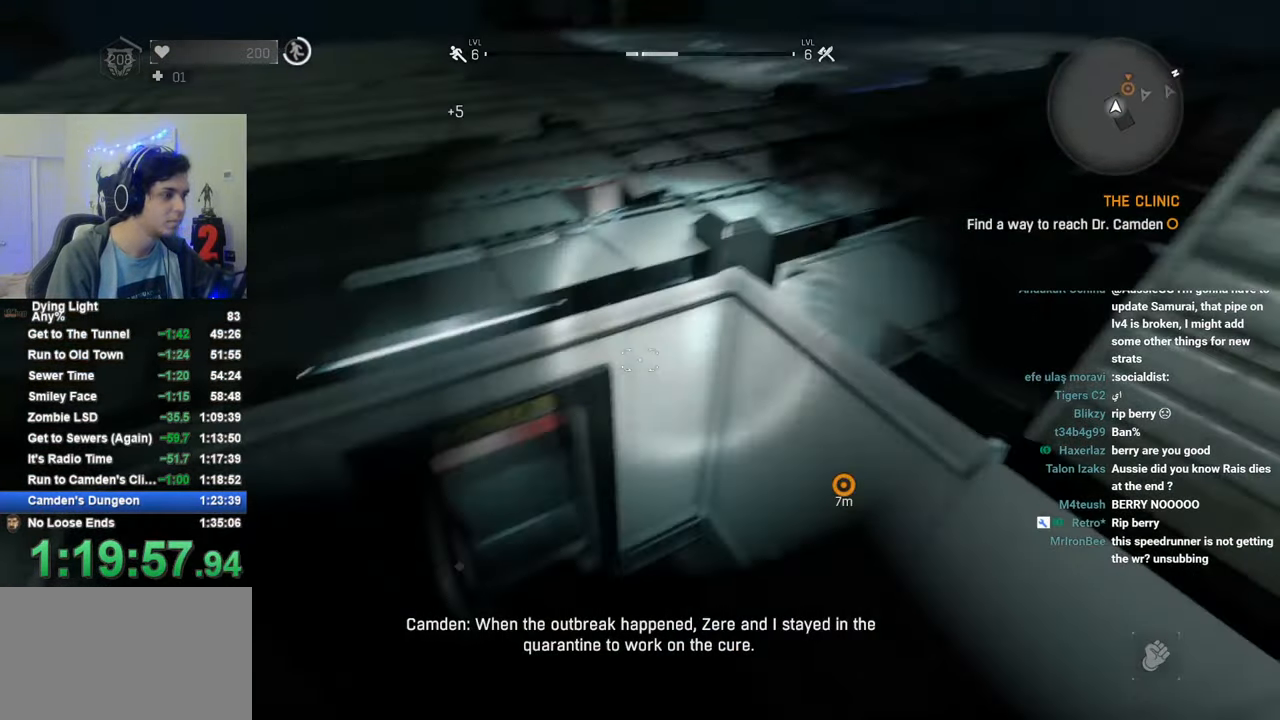
{"keys": [], "mouse": [], "mouse_move": "still", "events": []}
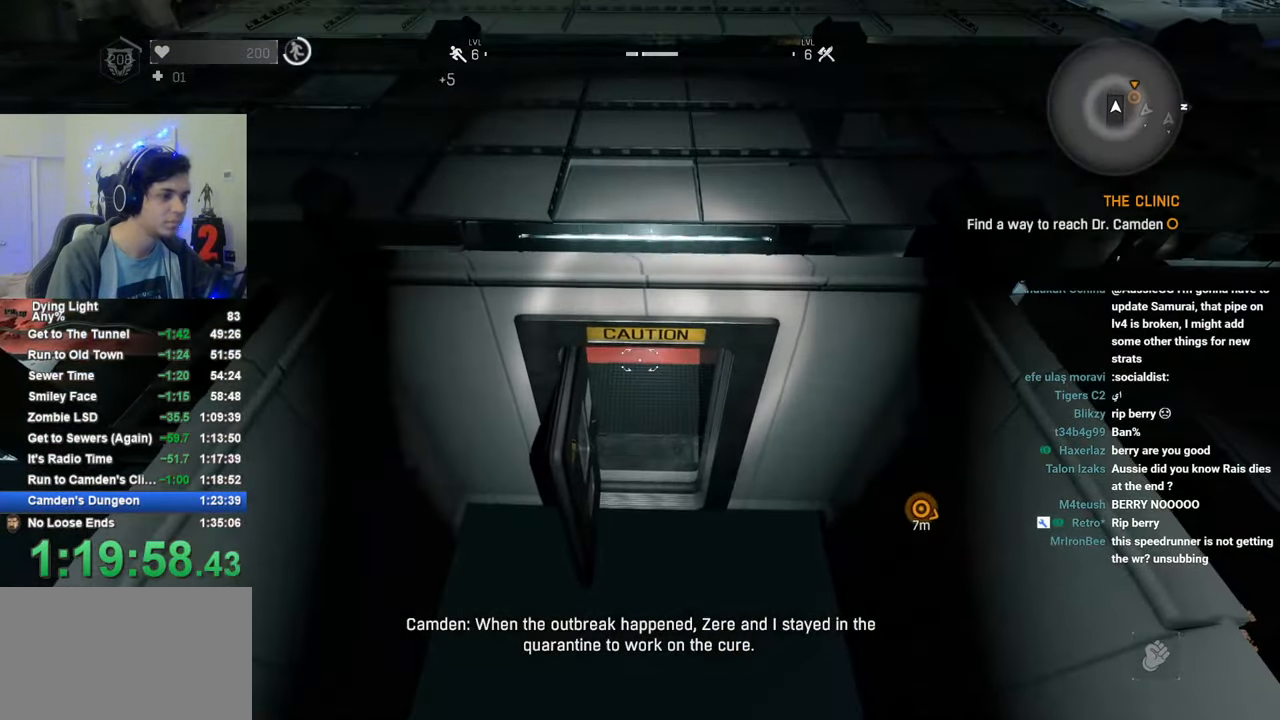
{"keys": ["d", "w"], "mouse": [], "mouse_move": "left", "events": [[100, "d", "down"], [250, "w", "down"]]}
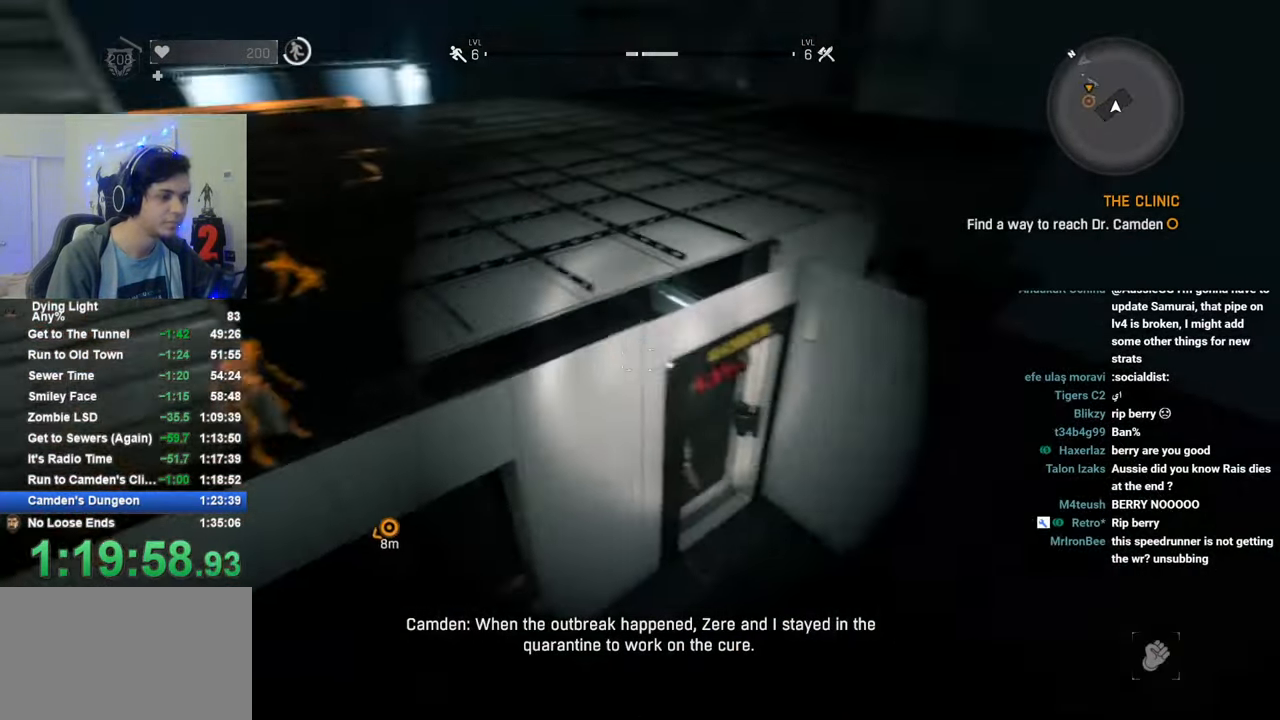
{"keys": [], "mouse": [], "mouse_move": "still", "events": [[116, "tab", "down"], [116, "w", "up"], [216, "d", "up"], [500, "tab", "up"]]}
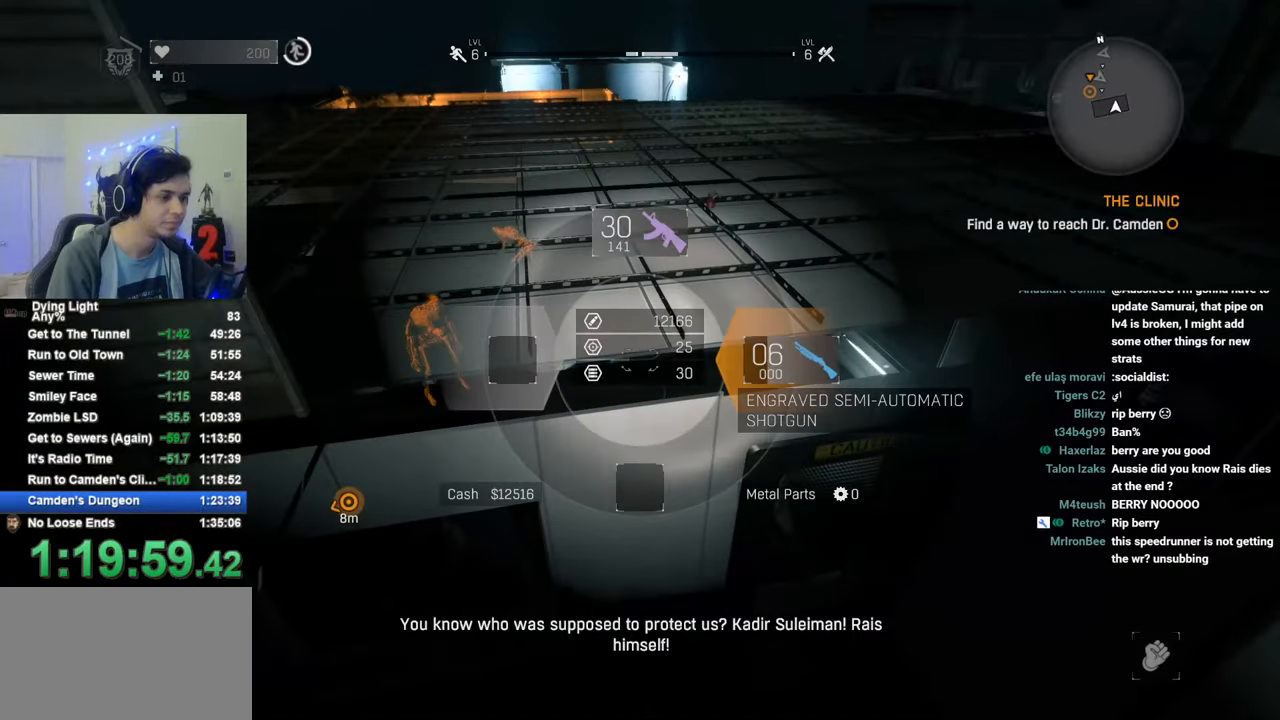
{"keys": [], "mouse": [], "mouse_move": "left", "events": [[183, "d", "down"], [366, "d", "up"]]}
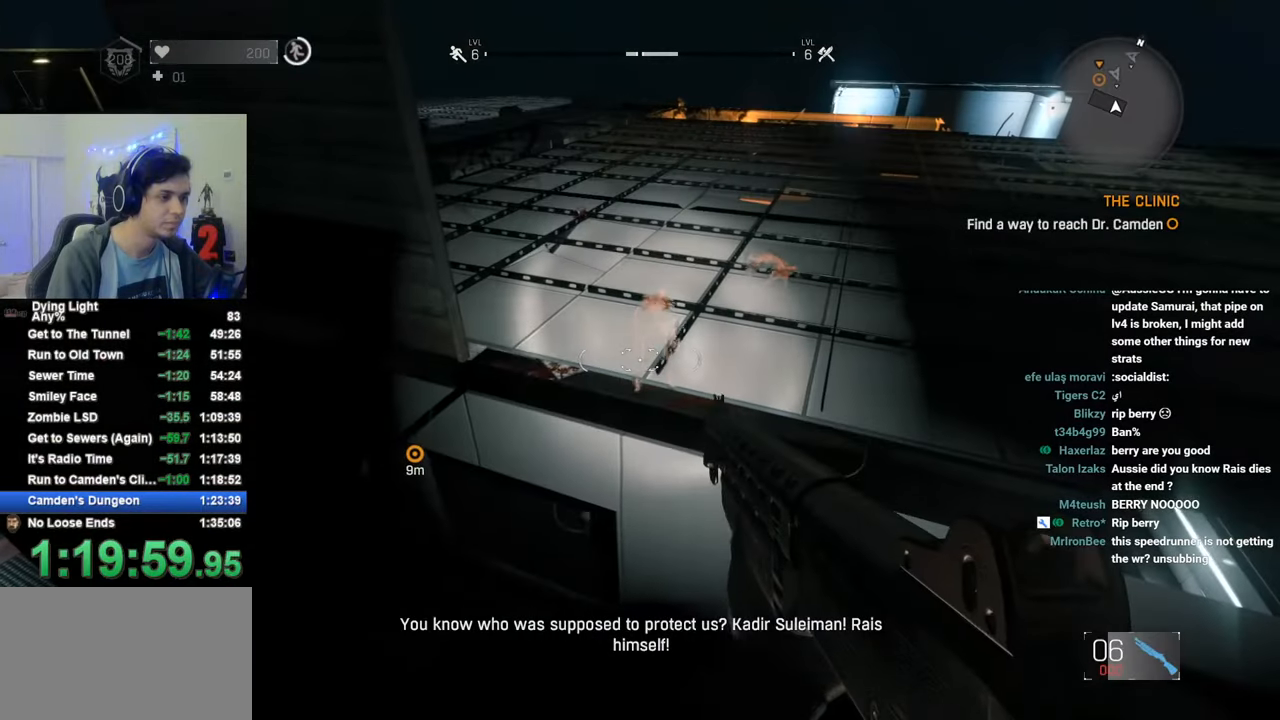
{"keys": [], "mouse": [], "mouse_move": "left", "events": [[100, "tab", "down"], [333, "tab", "up"]]}
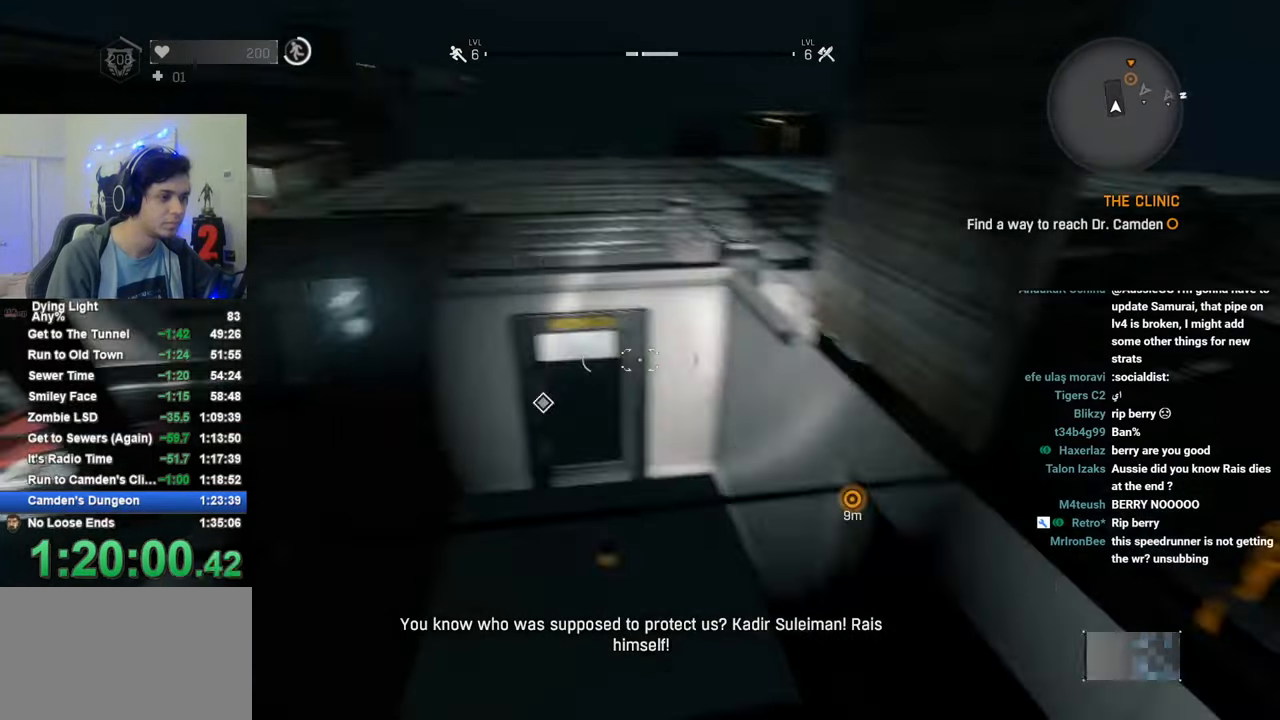
{"keys": ["d", "w"], "mouse": [], "mouse_move": "left", "events": [[33, "w", "down"], [400, "q", "down"], [450, "d", "down"], [500, "q", "up"]]}
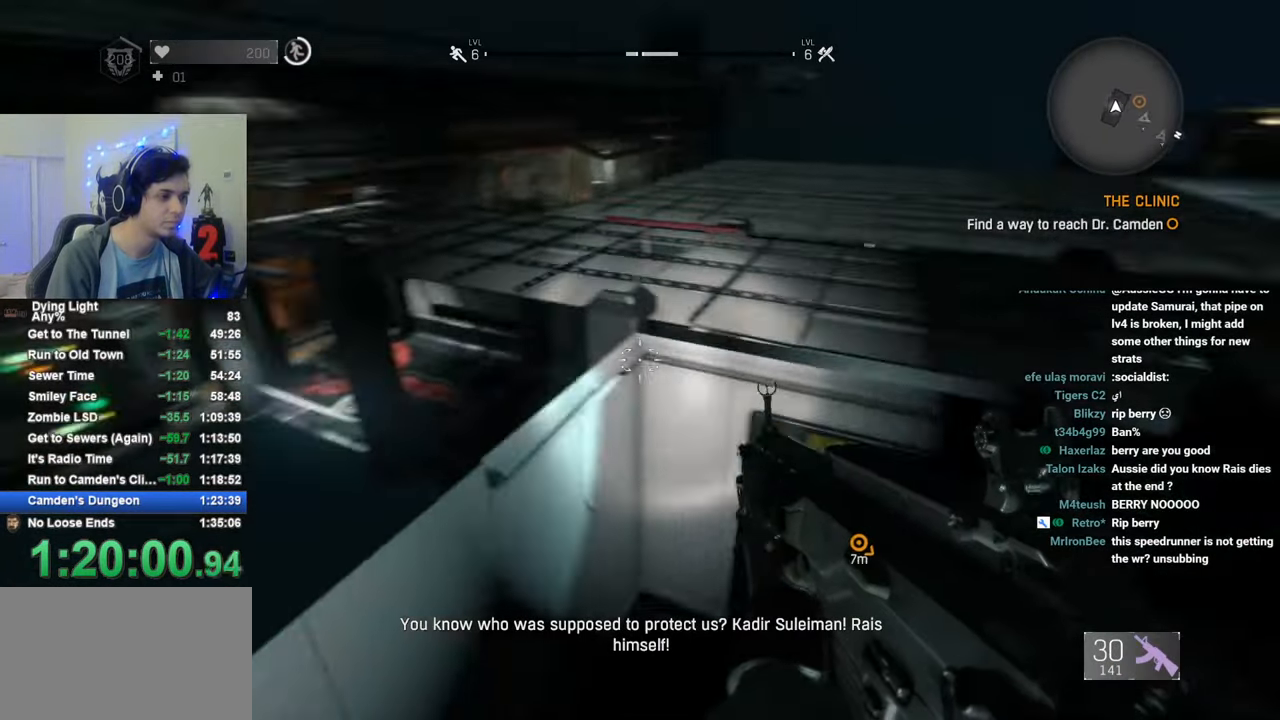
{"keys": ["a"], "mouse": [], "mouse_move": "still", "events": [[183, "w", "up"], [283, "d", "up"], [466, "a", "down"]]}
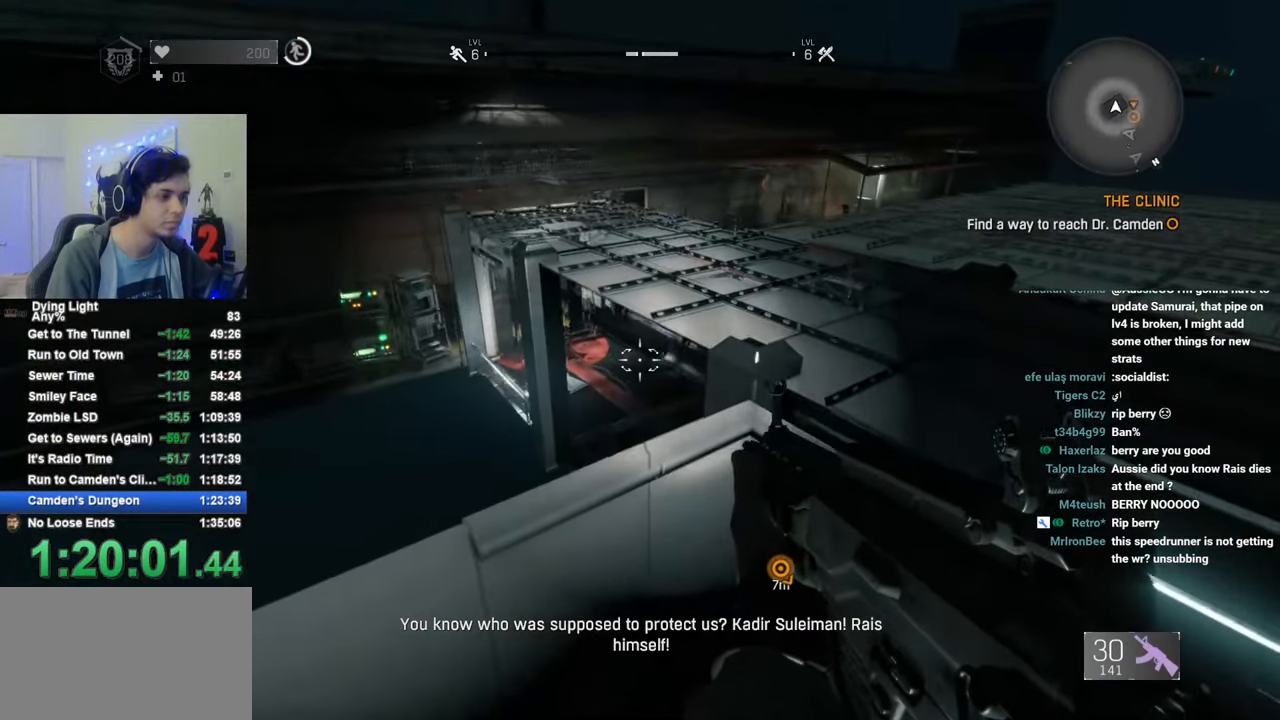
{"keys": [], "mouse": [], "mouse_move": "still", "events": [[16, "a", "up"]]}
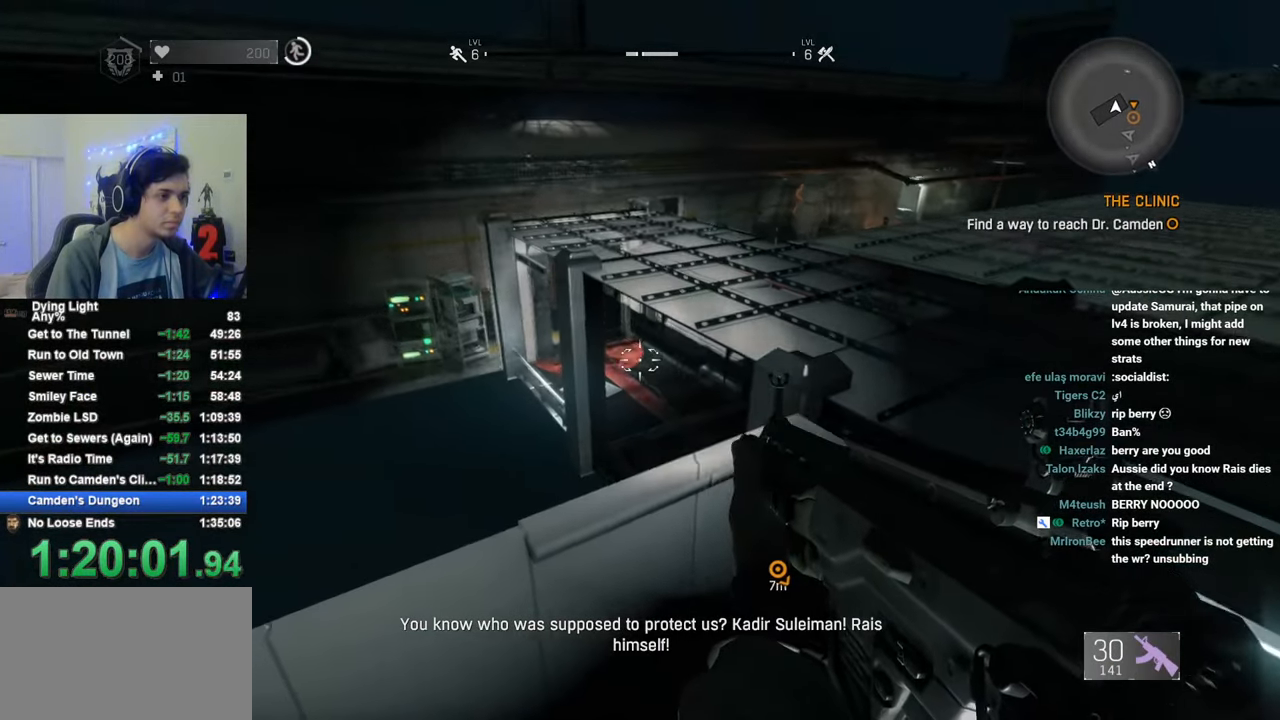
{"keys": [], "mouse": [], "mouse_move": "still", "events": [[16, "a", "down"], [116, "a", "up"]]}
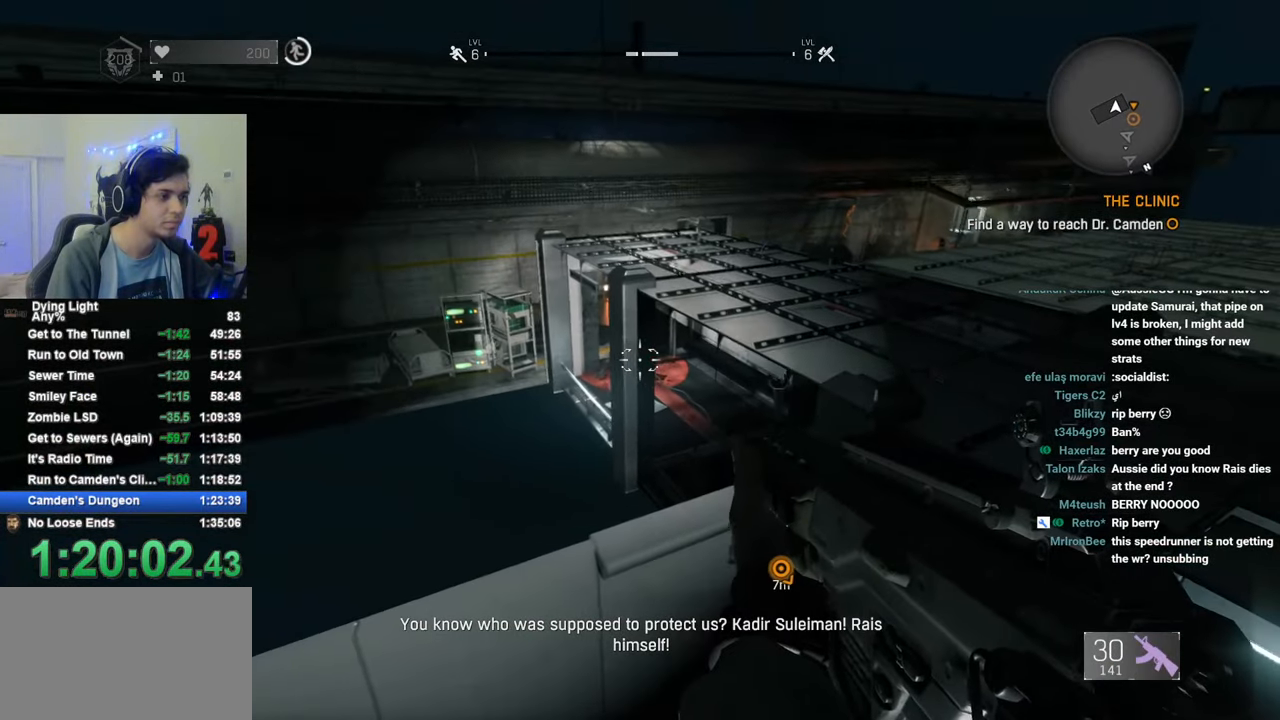
{"keys": [], "mouse": [], "mouse_move": "still", "events": []}
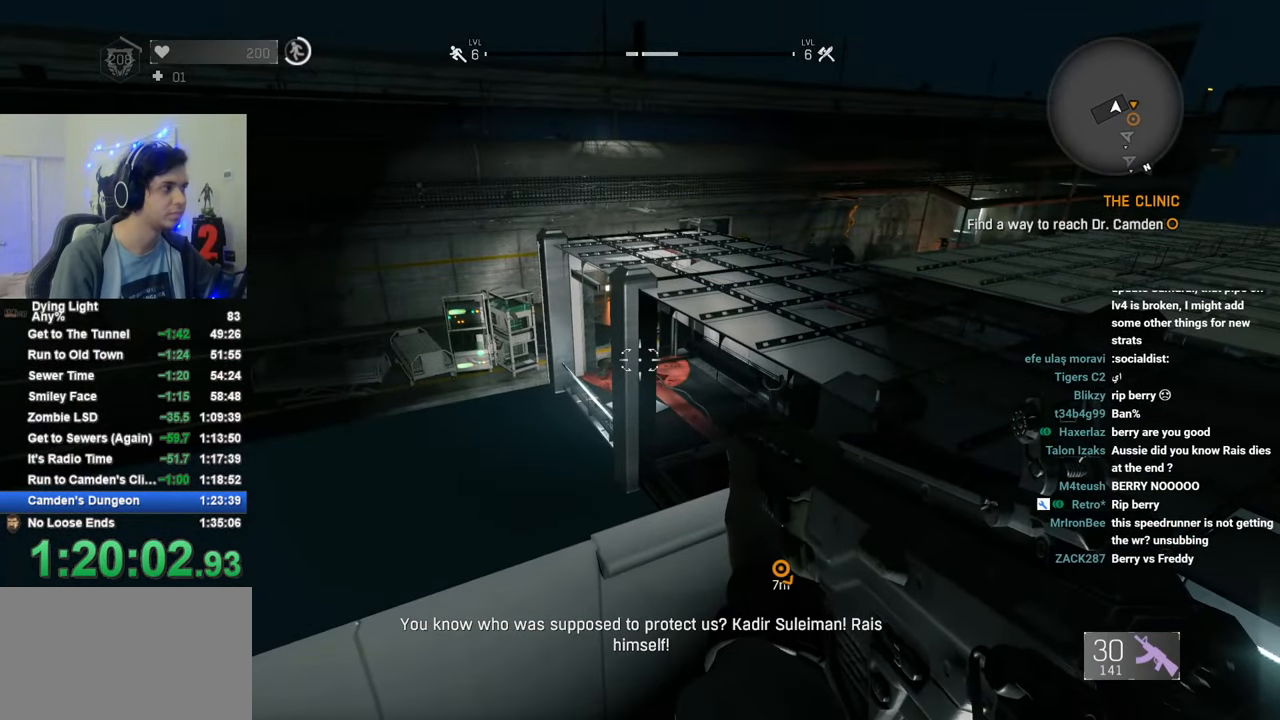
{"keys": [], "mouse": [], "mouse_move": "still", "events": [[66, "caps_lock", "down"], [150, "caps_lock", "up"], [200, "caps_lock", "down"], [300, "caps_lock", "up"], [383, "caps_lock", "down"], [433, "caps_lock", "up"]]}
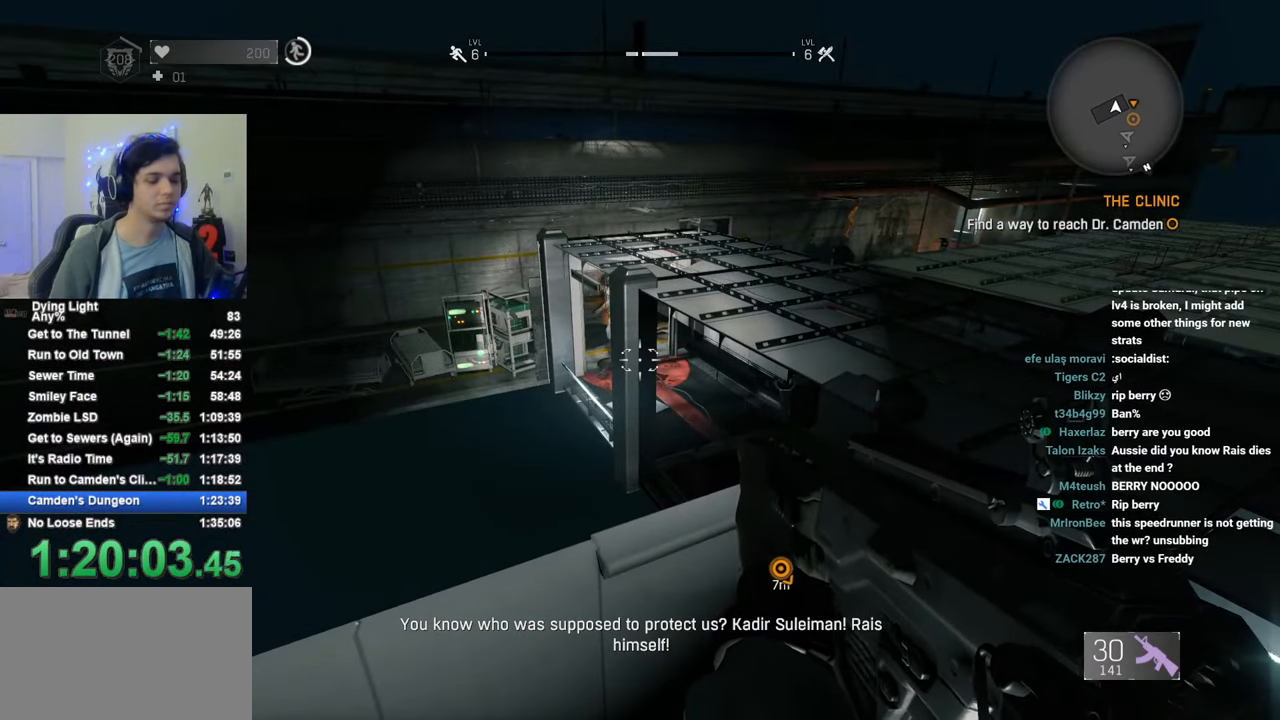
{"keys": [], "mouse": [], "mouse_move": "still", "events": [[33, "caps_lock", "down"], [66, "caps_lock", "up"], [166, "caps_lock", "down"], [216, "caps_lock", "up"], [350, "caps_lock", "down"], [400, "caps_lock", "up"]]}